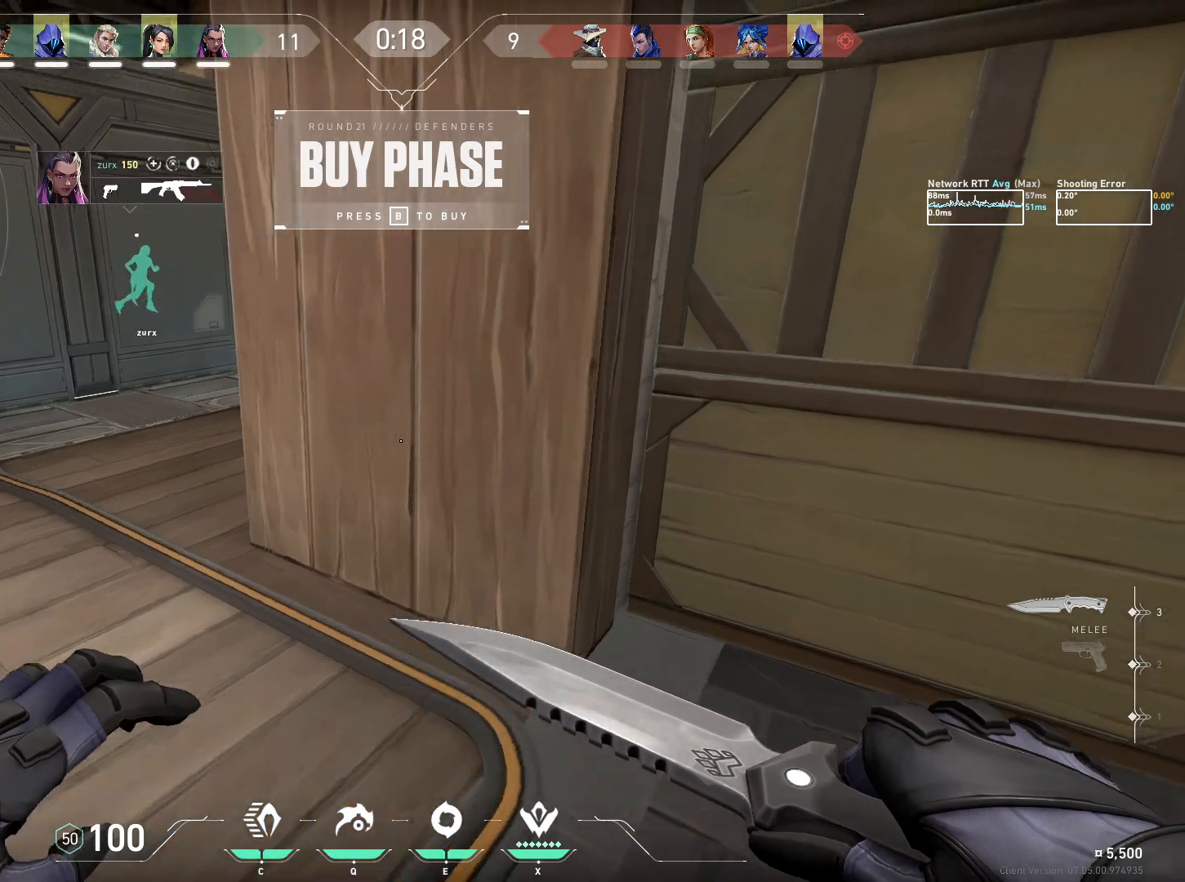
Gameplay with keyboard and mouse; each line is a JSON object with the keys and mouse buttons held at the frame after it. "events" lists presses ("down") and releases ("up") of "a", "ctrl", "d", "e", "q", "s", "shift", "space", "w", "mouse_left", "mouse_wheel", "mouse_right", "mouse_mb4" and "mouse_mb5" between this image and that frame as [ms after this image, input, new state], when the widget could be followed in between. "mouse_left", "mouse_wheel", "mouse_right", "mouse_mb4", "mouse_mb5" = the "left", "wheel", "right", "mb4", "mb5" buttons of the "mouse" list. No other keys are recorded. "wheel" means that the mouse wheel is clicked or scrolled. Mouse movement is not recorded.
{"keys": [], "mouse": ["left", "right"], "events": [[50, "mouse_left", "down"], [167, "w", "up"], [284, "mouse_right", "down"]]}
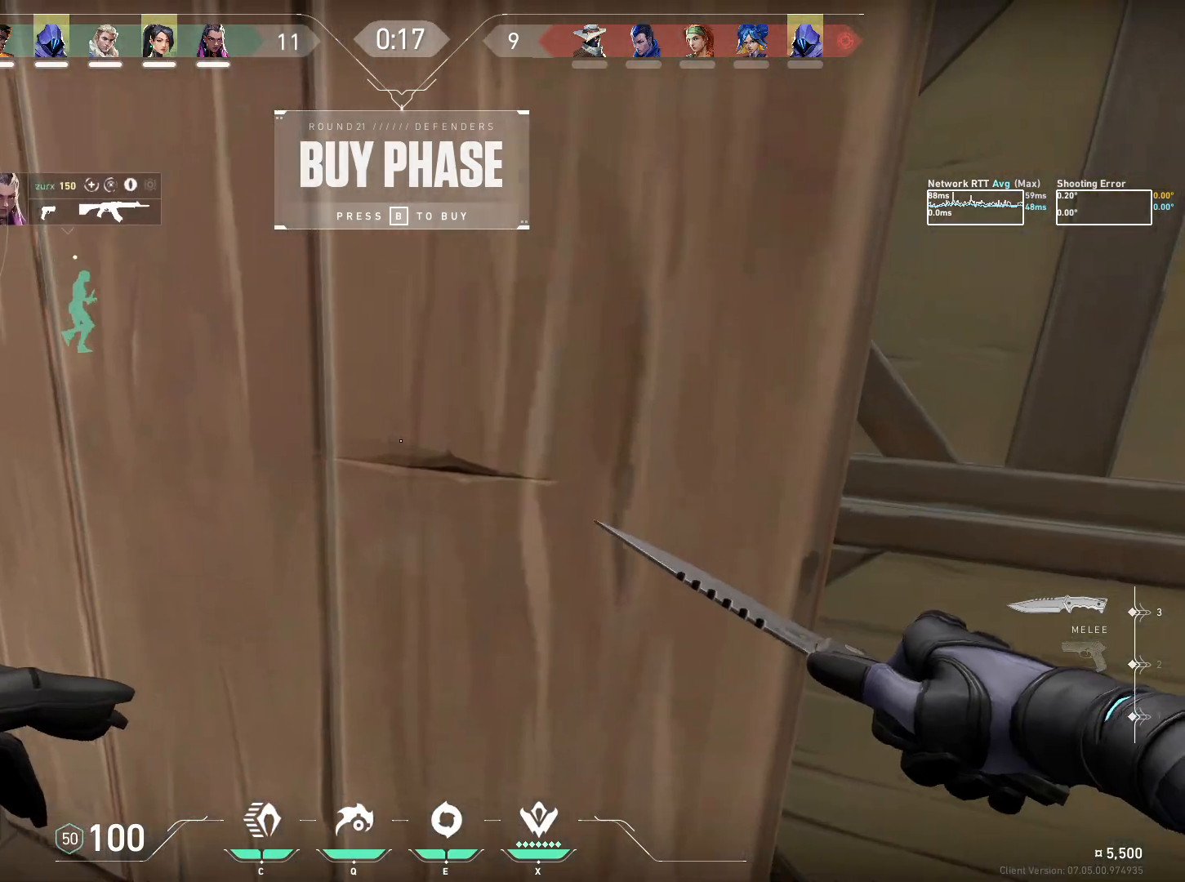
{"keys": ["s"], "mouse": ["left", "right"], "events": [[334, "s", "down"]]}
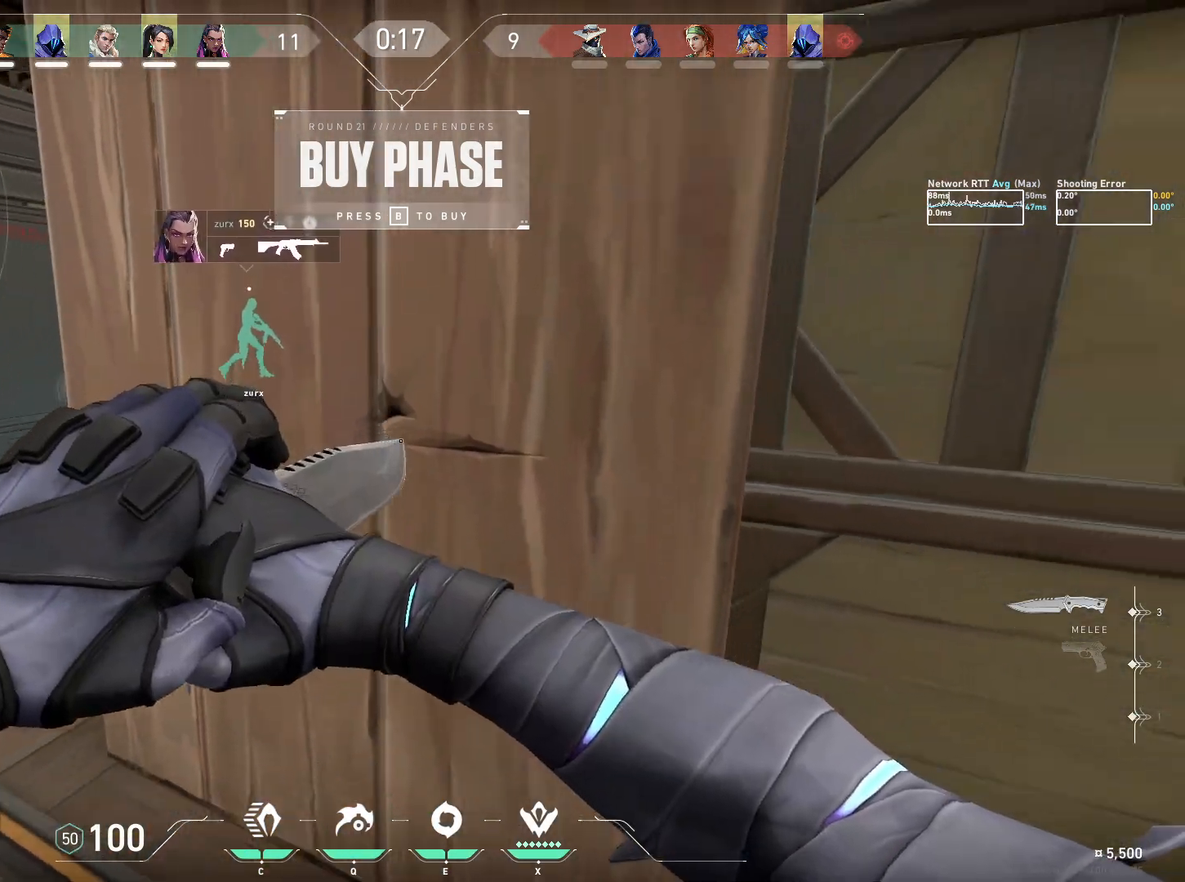
{"keys": ["w"], "mouse": ["left", "right"], "events": [[167, "s", "up"], [367, "w", "down"]]}
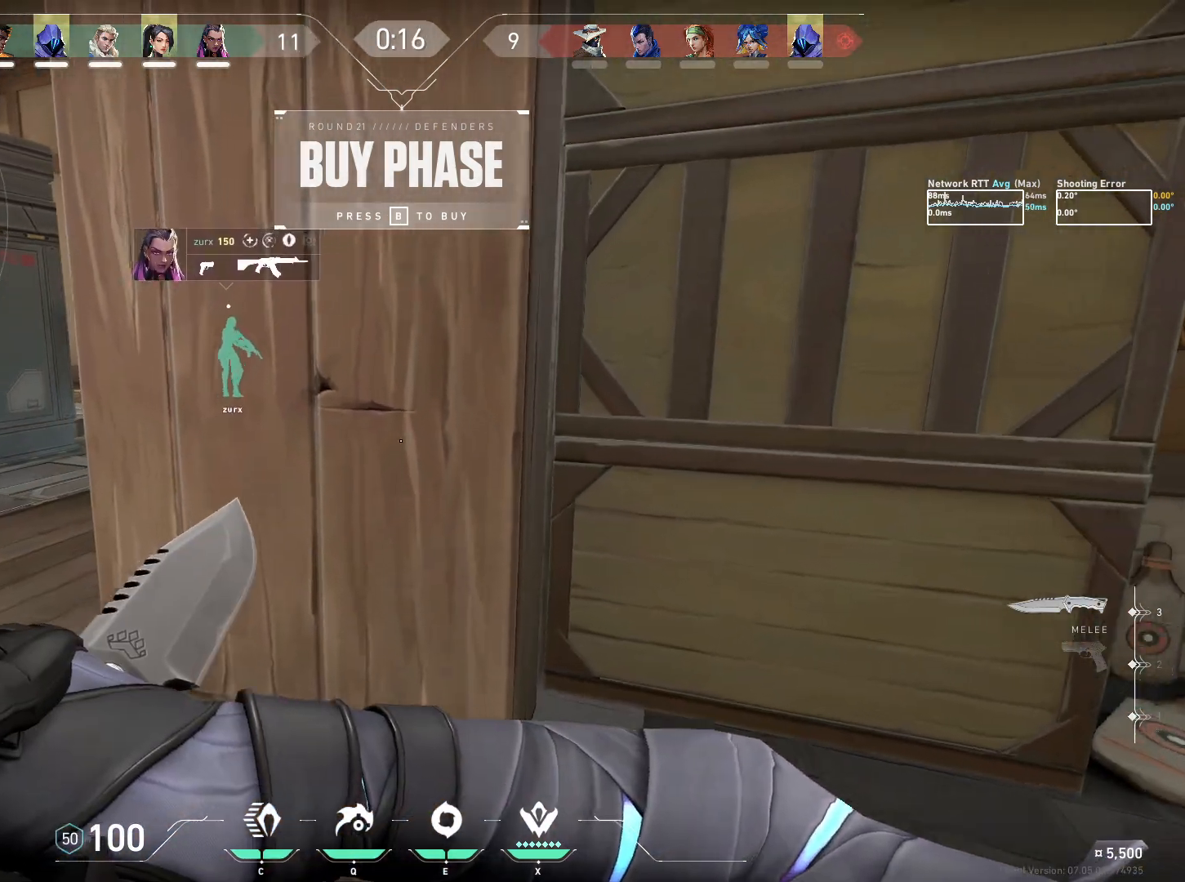
{"keys": [], "mouse": ["left", "right"], "events": [[167, "w", "up"]]}
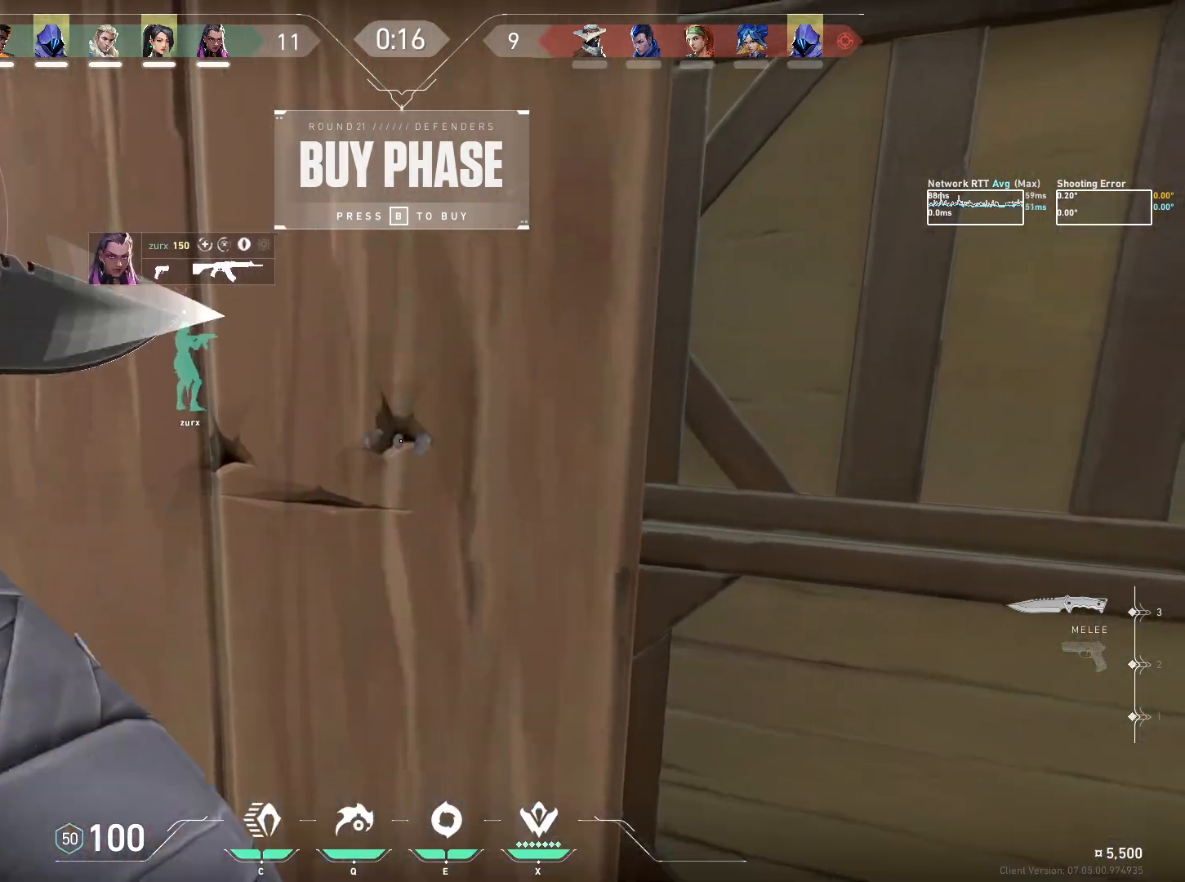
{"keys": [], "mouse": [], "events": [[67, "a", "down"], [100, "mouse_left", "up"], [184, "mouse_right", "up"], [350, "a", "up"]]}
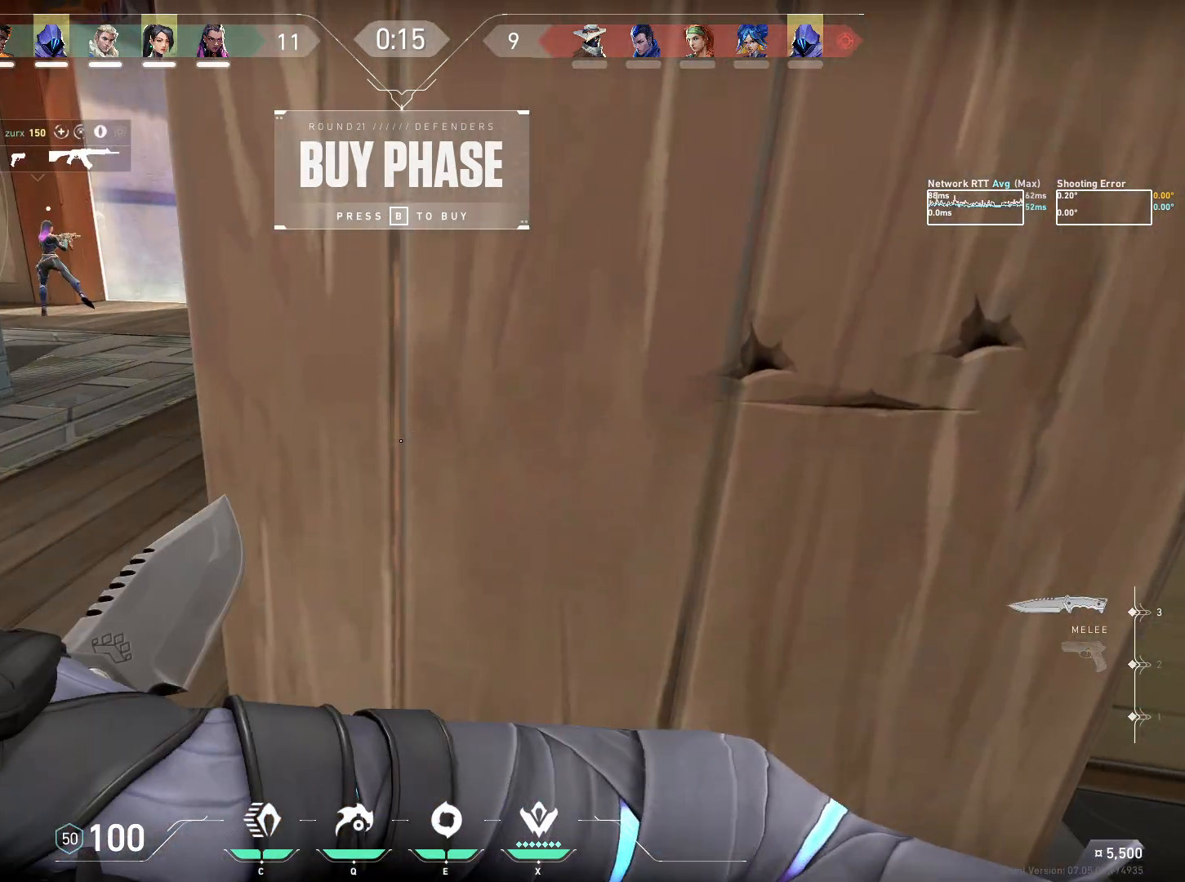
{"keys": [], "mouse": [], "events": [[150, "a", "down"], [284, "a", "up"]]}
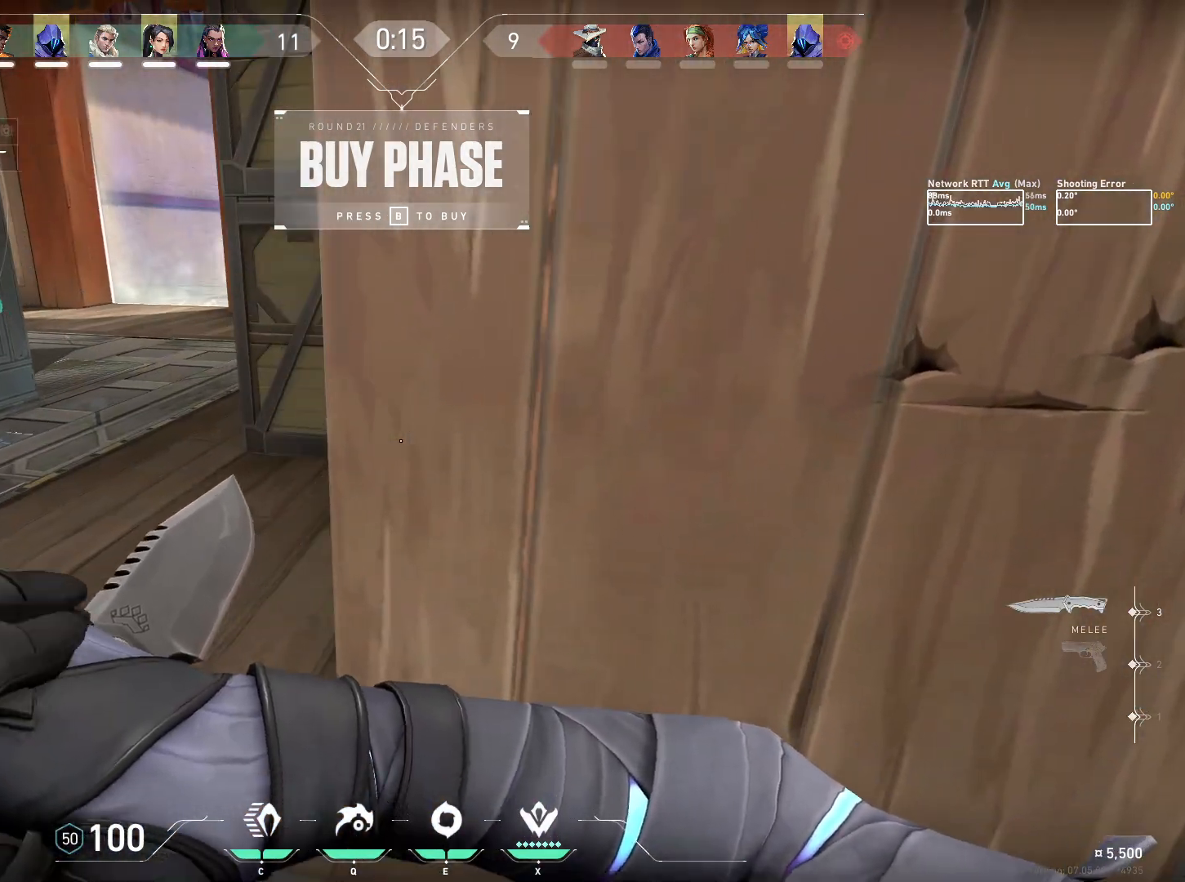
{"keys": [], "mouse": [], "events": [[84, "shift", "down"], [434, "shift", "up"]]}
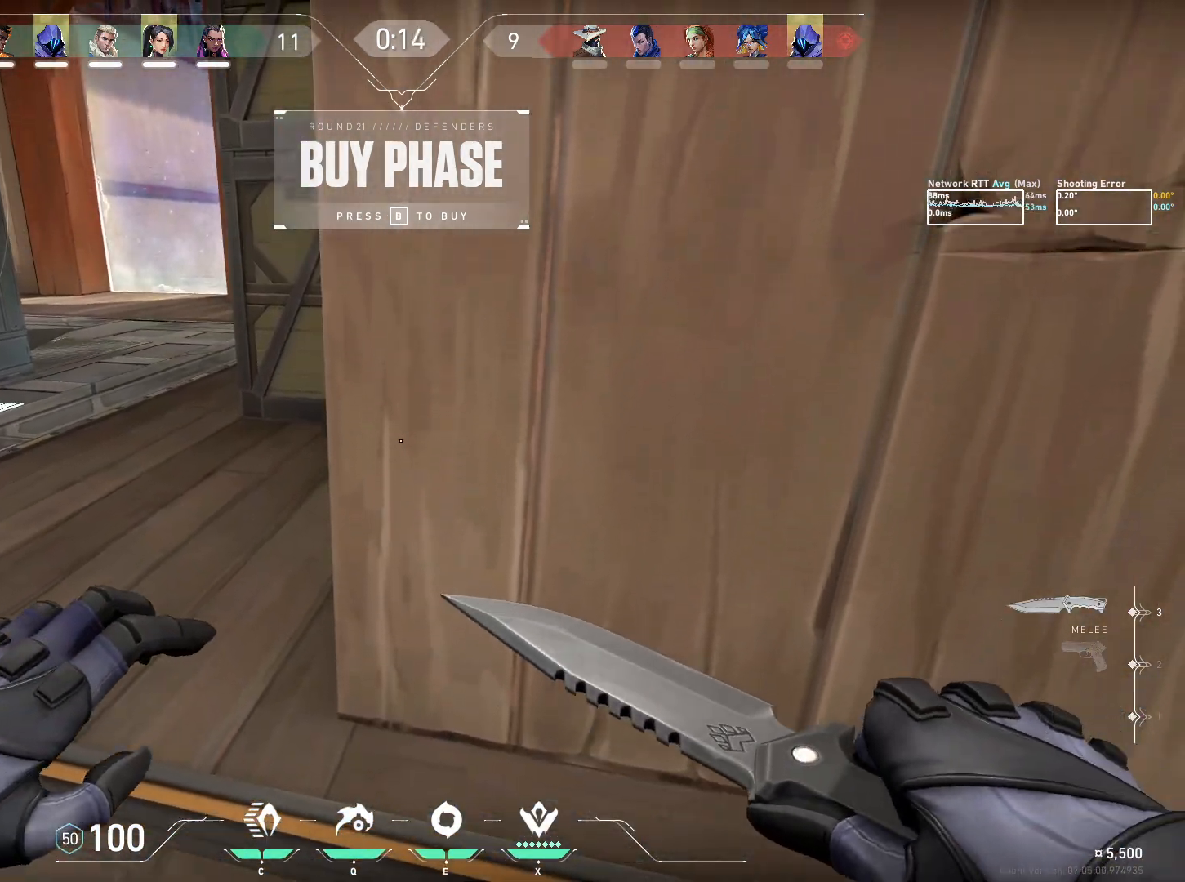
{"keys": ["shift"], "mouse": [], "events": [[417, "shift", "down"]]}
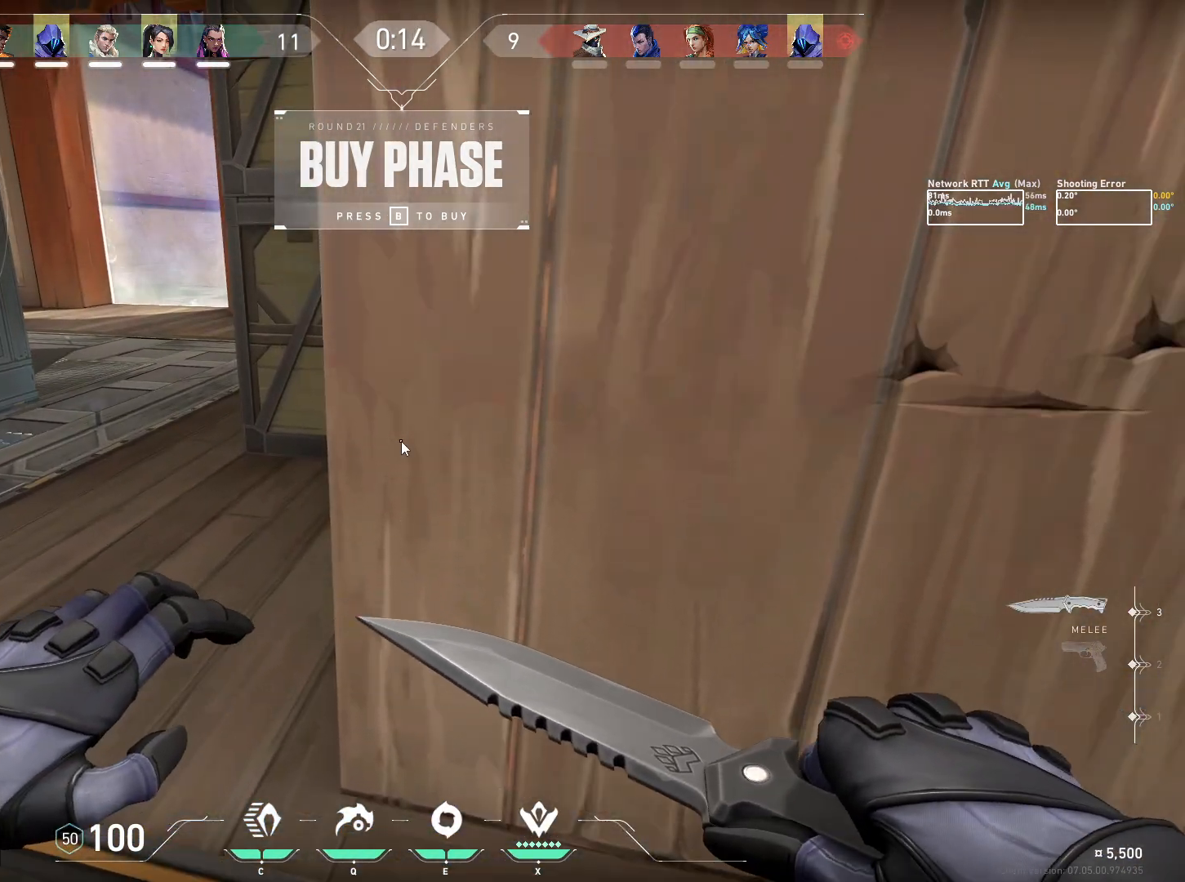
{"keys": [], "mouse": [], "events": [[317, "shift", "up"]]}
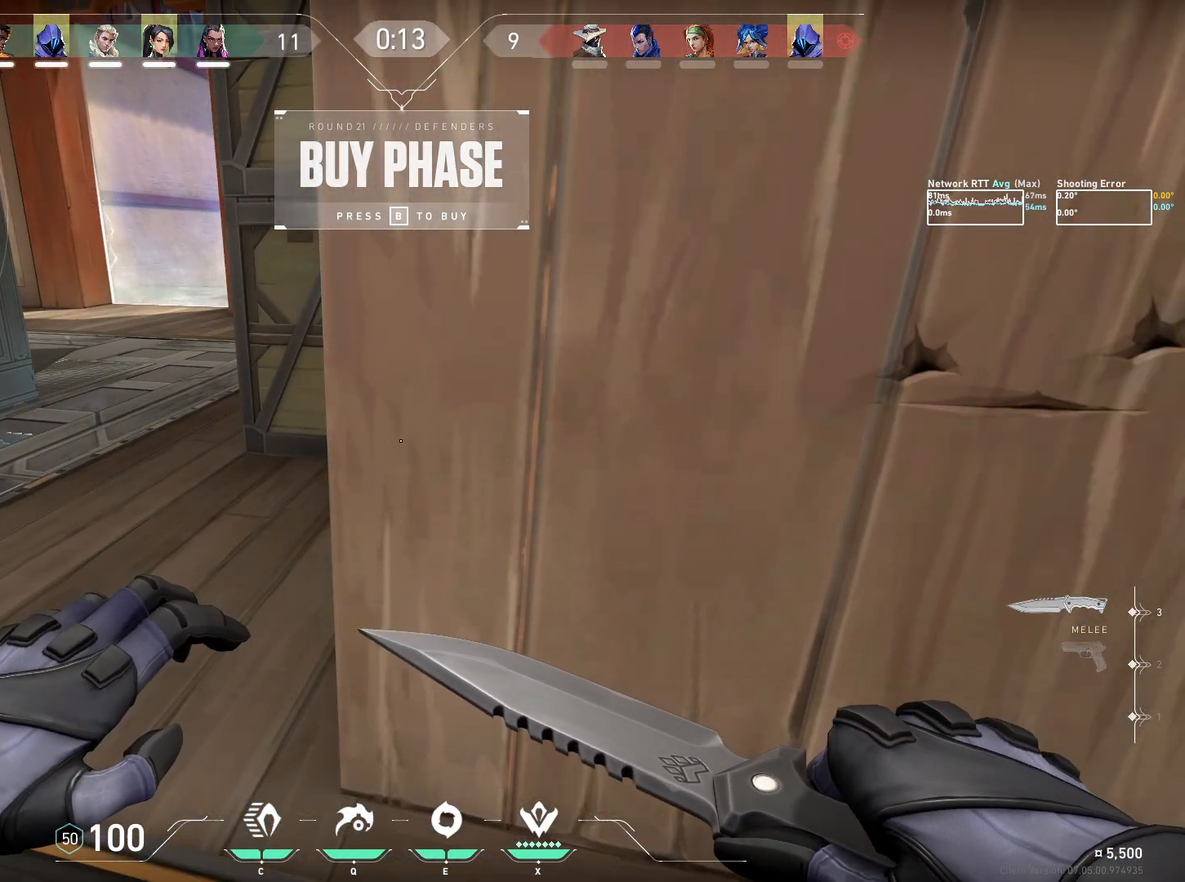
{"keys": [], "mouse": [], "events": []}
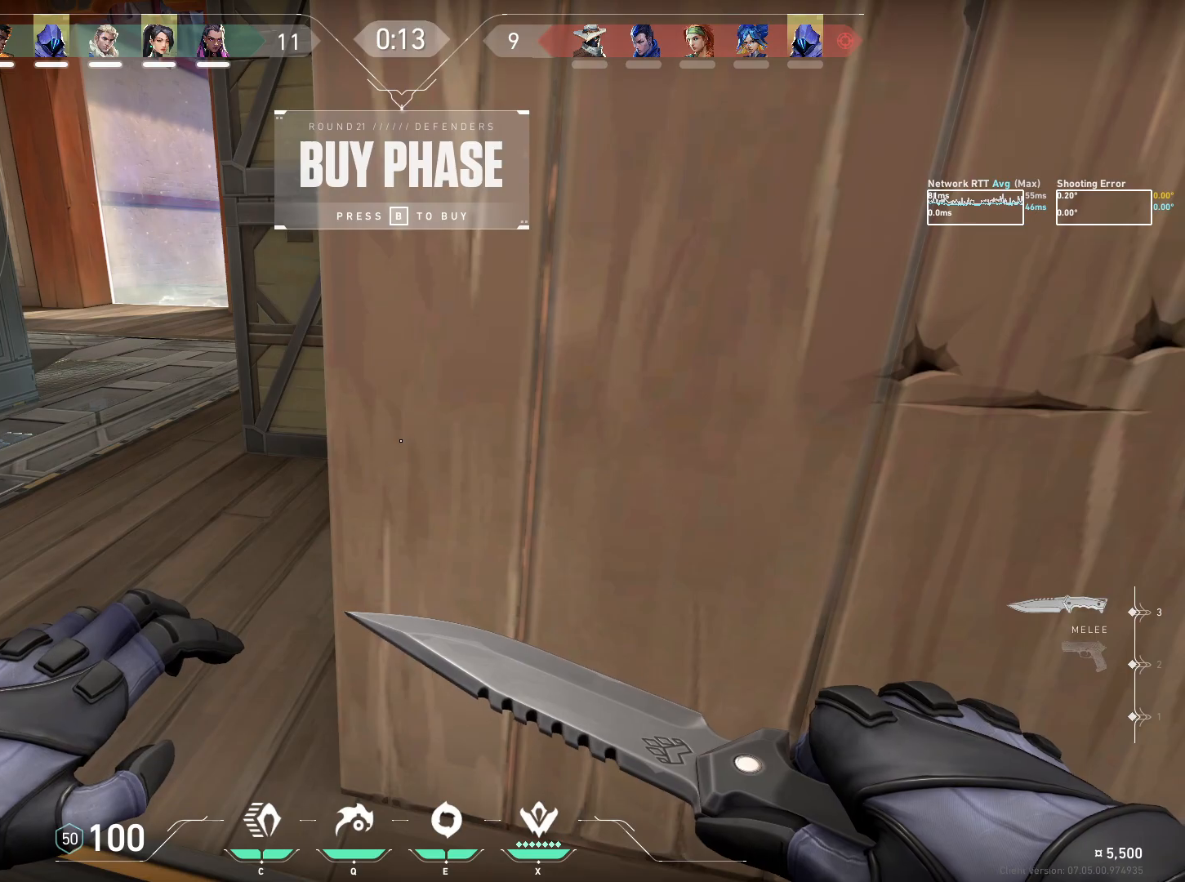
{"keys": ["a"], "mouse": [], "events": [[300, "a", "down"]]}
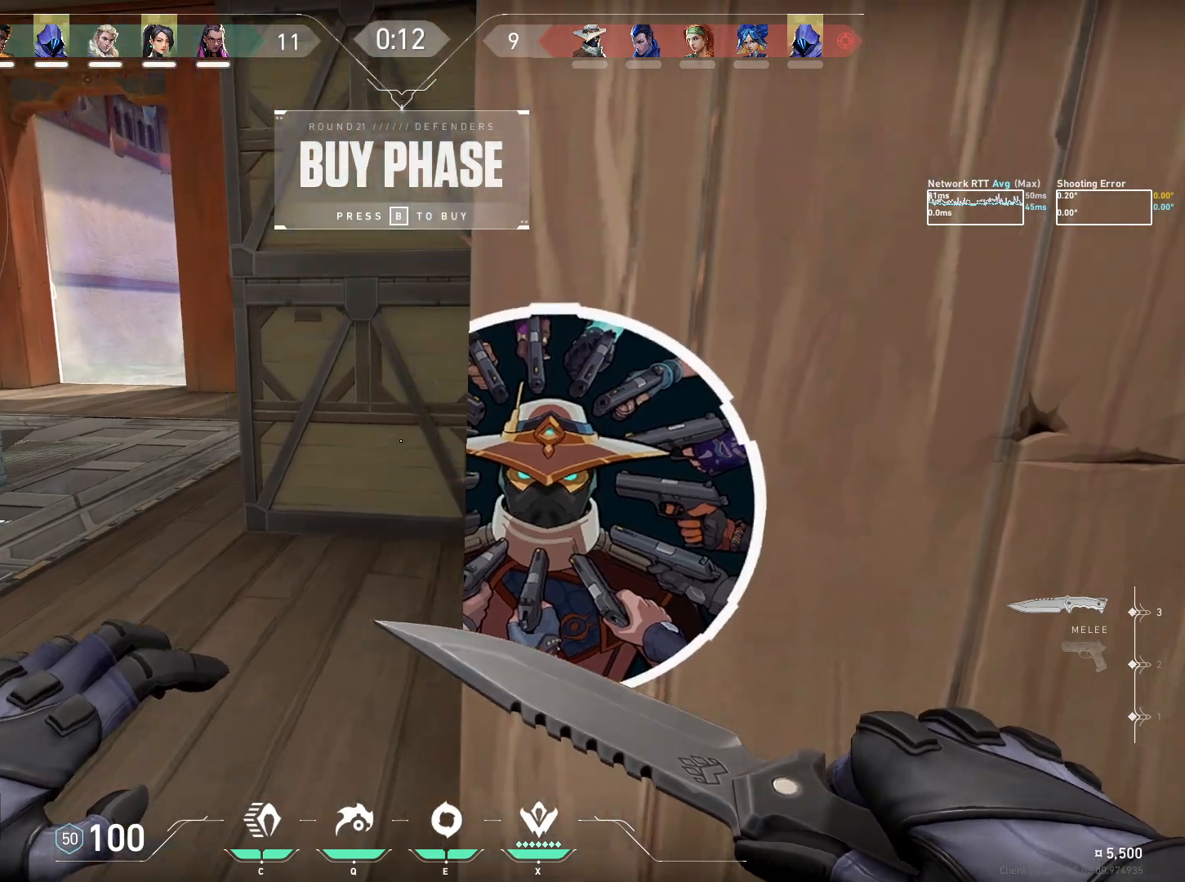
{"keys": [], "mouse": [], "events": [[117, "a", "up"]]}
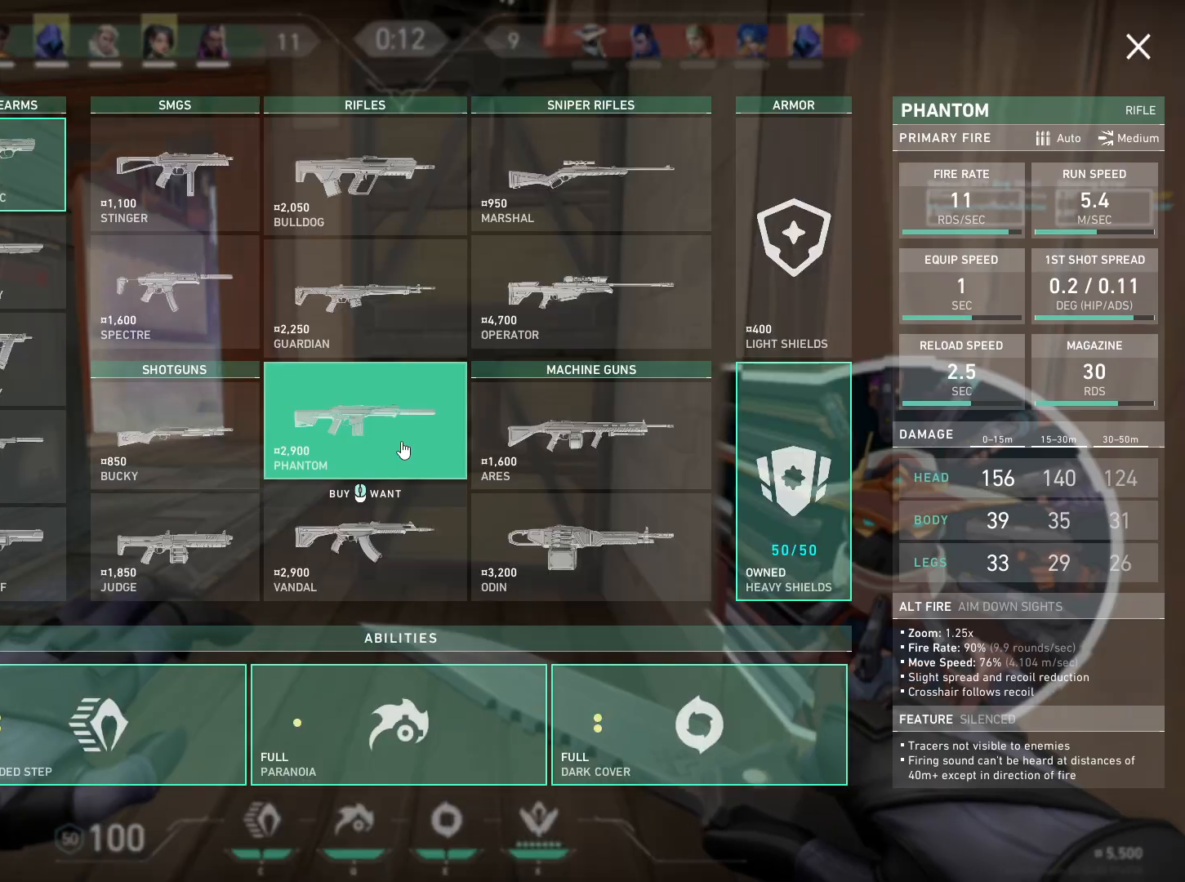
{"keys": [], "mouse": [], "events": []}
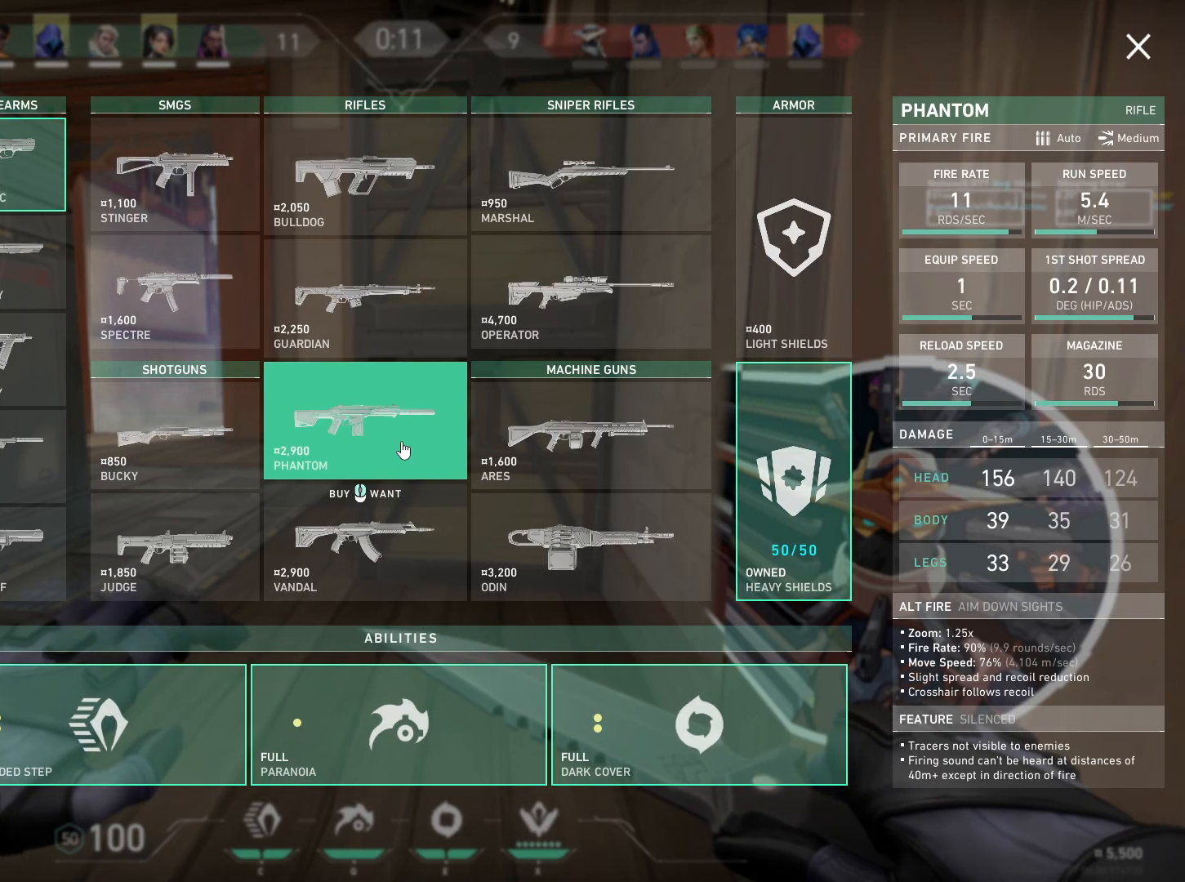
{"keys": ["a"], "mouse": [], "events": [[17, "mouse_left", "down"], [117, "mouse_left", "up"], [384, "a", "down"]]}
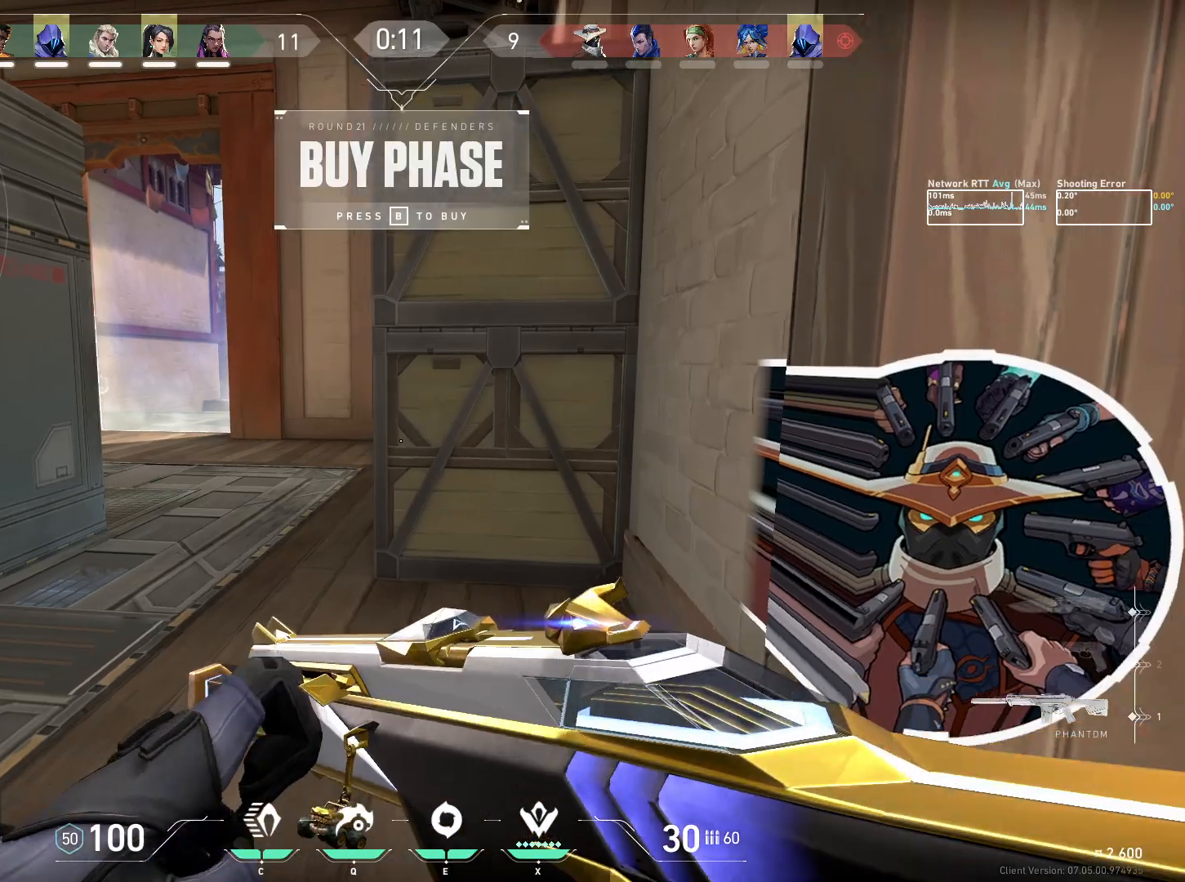
{"keys": ["w"], "mouse": [], "events": [[217, "w", "down"], [484, "a", "up"]]}
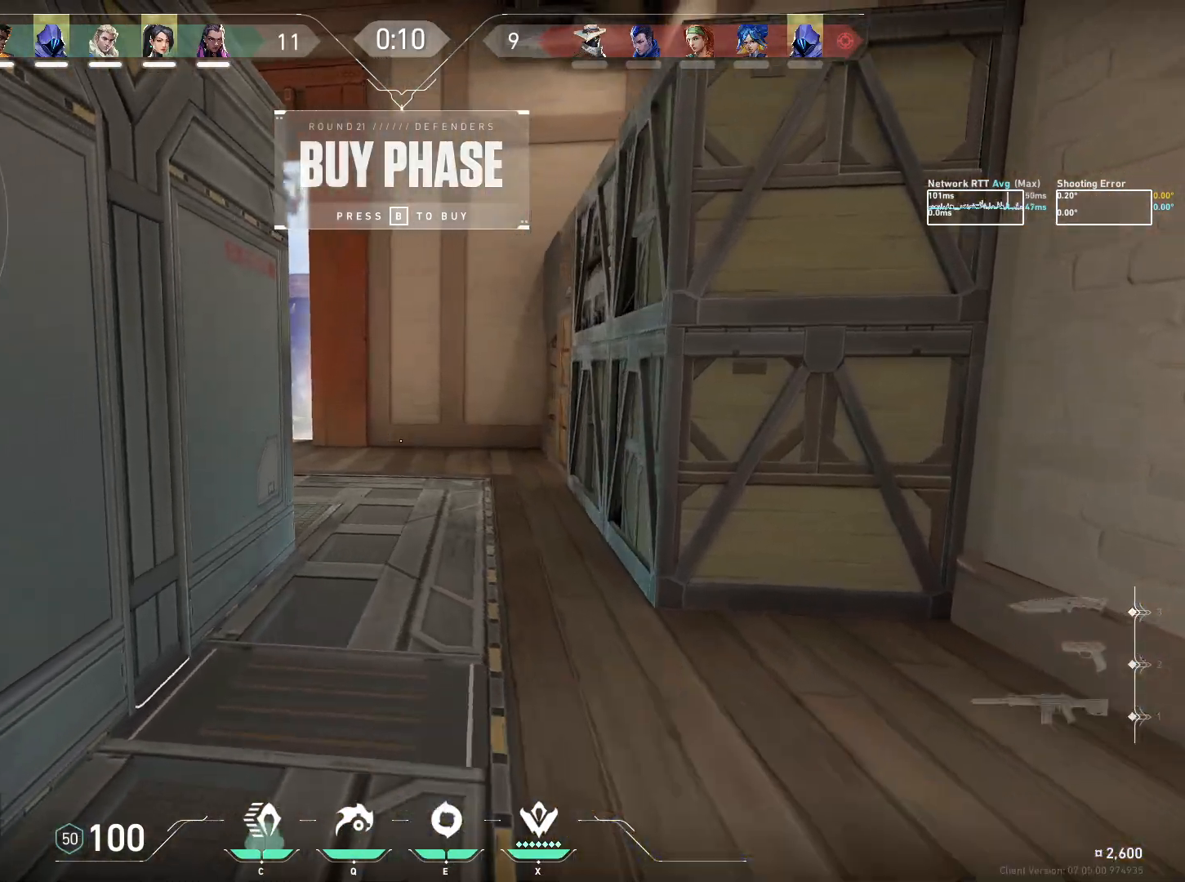
{"keys": [], "mouse": [], "events": [[317, "w", "up"]]}
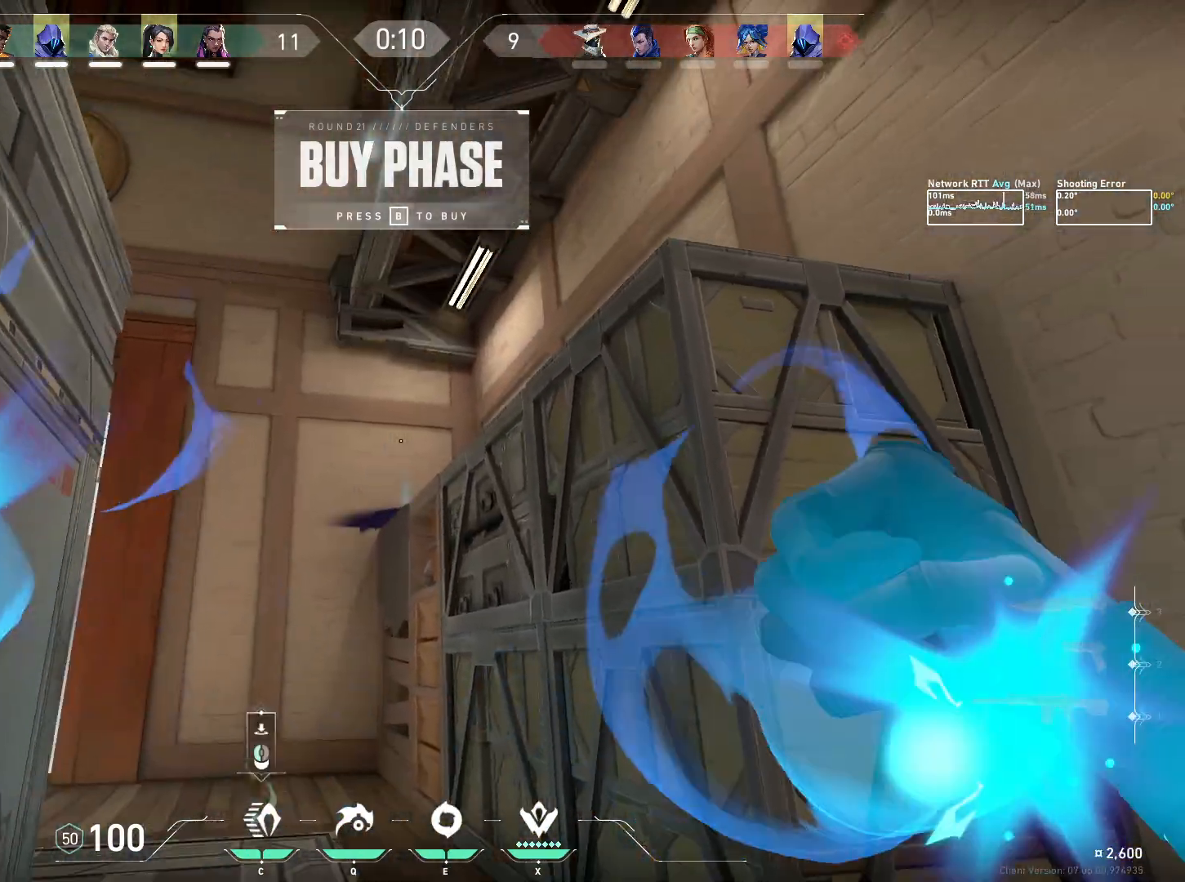
{"keys": [], "mouse": [], "events": [[267, "mouse_left", "down"], [350, "mouse_left", "up"]]}
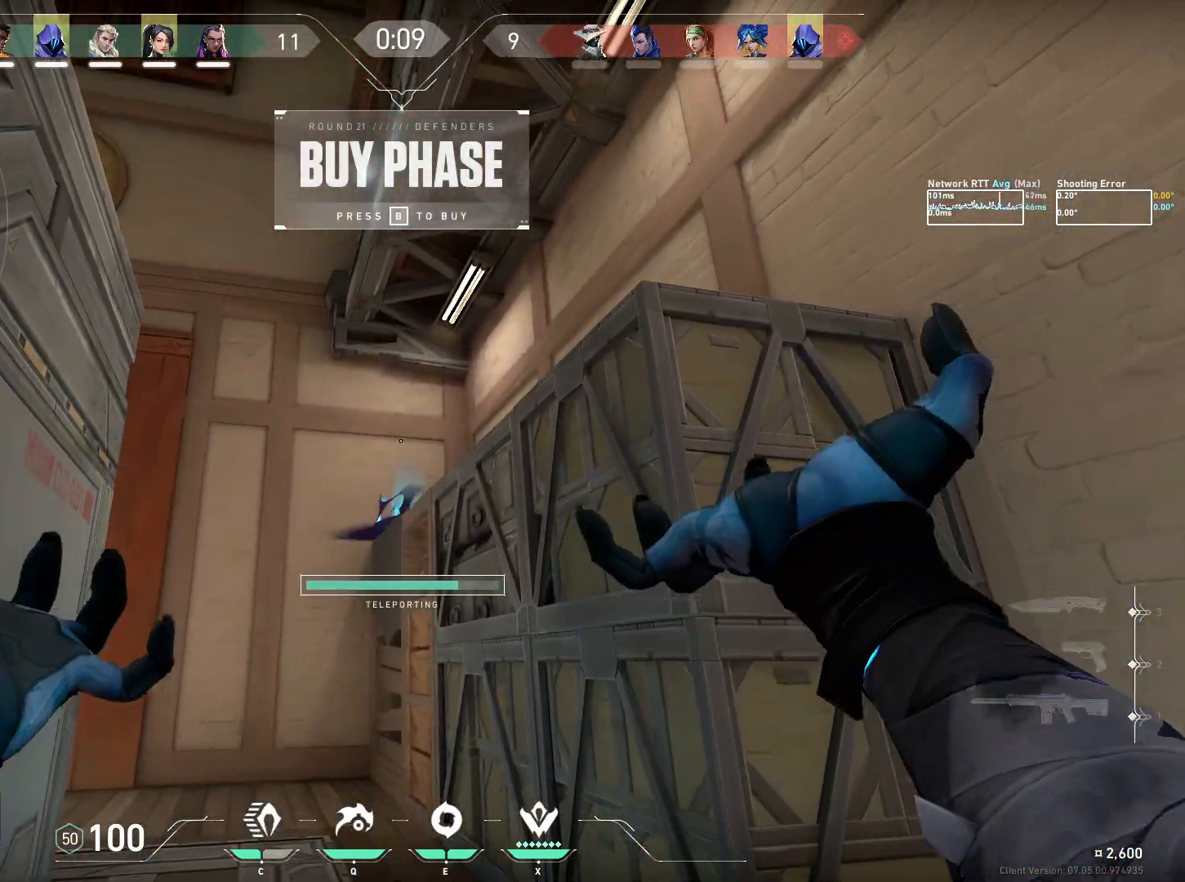
{"keys": ["ctrl", "d"], "mouse": [], "events": [[300, "ctrl", "down"], [450, "d", "down"]]}
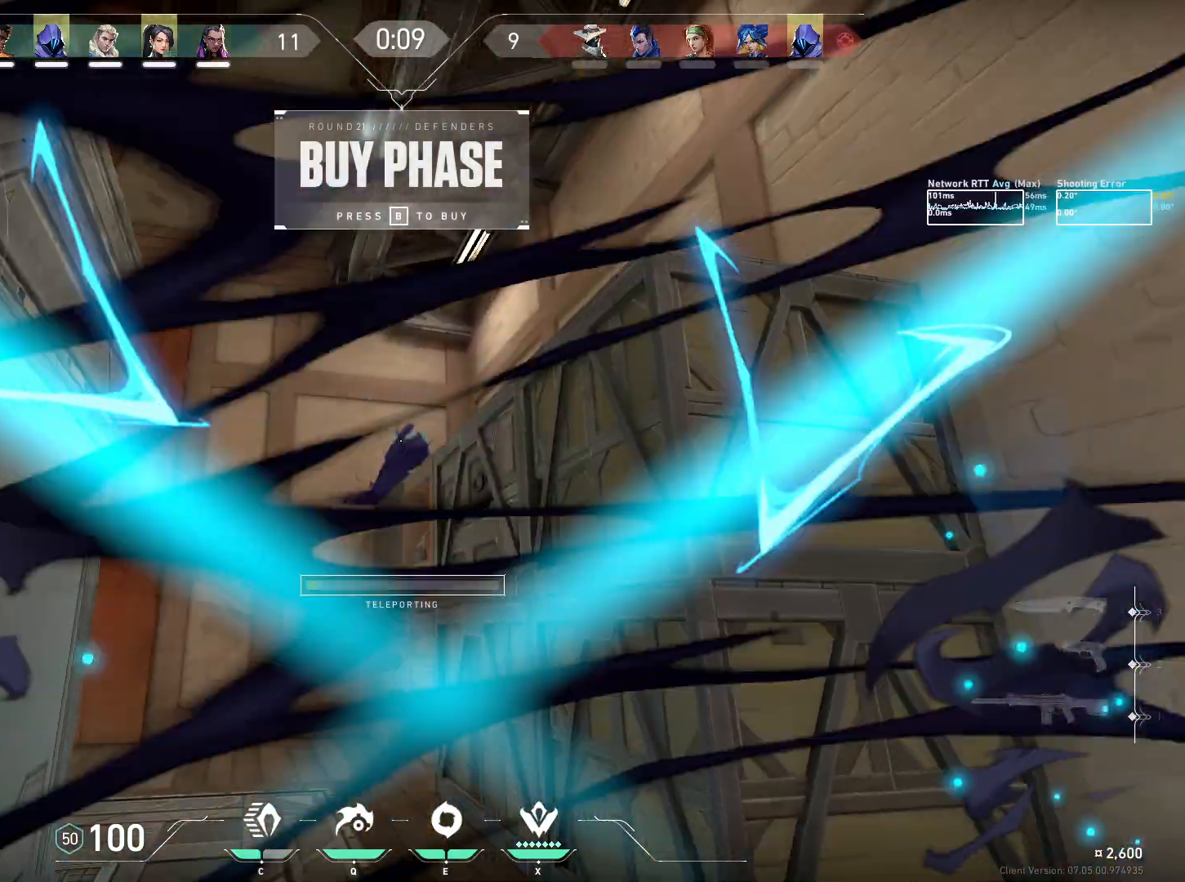
{"keys": ["ctrl"], "mouse": [], "events": [[200, "w", "down"], [434, "d", "up"], [484, "w", "up"]]}
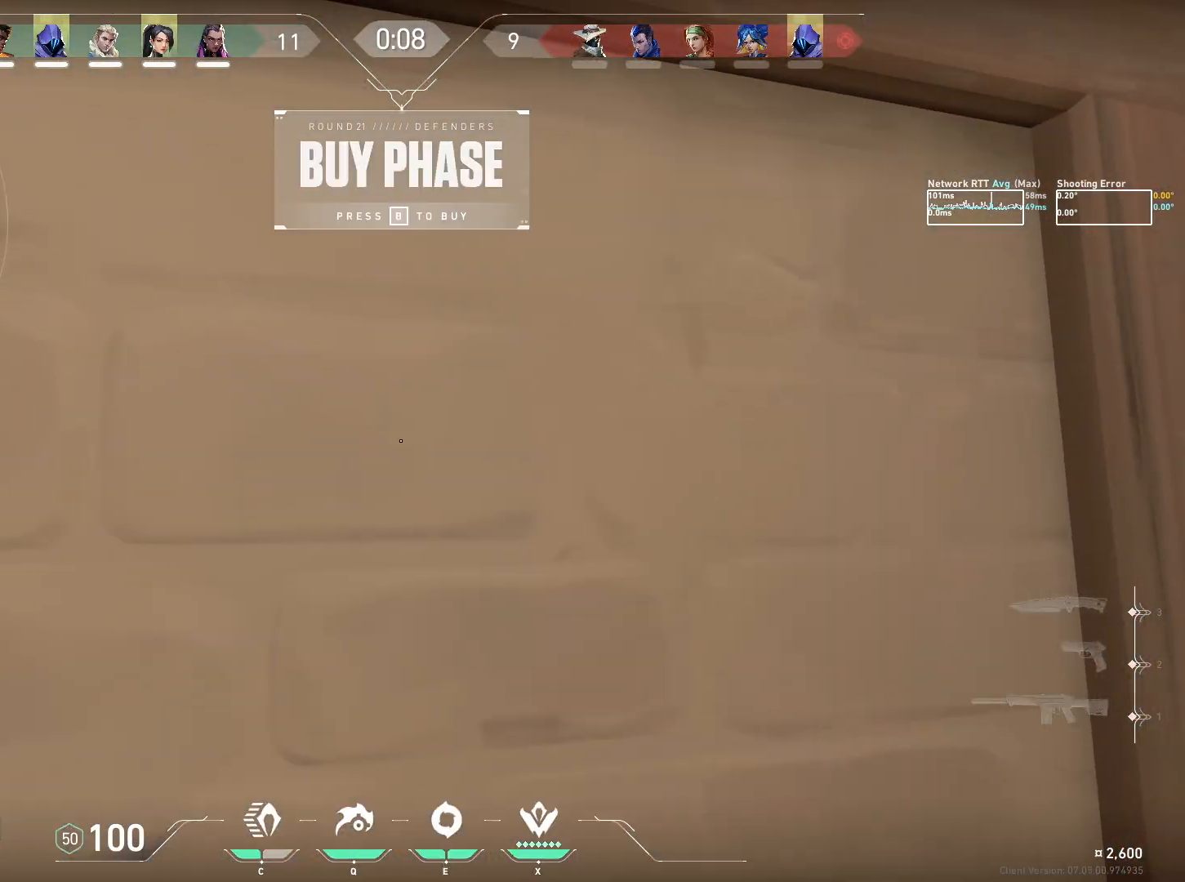
{"keys": ["ctrl"], "mouse": [], "events": []}
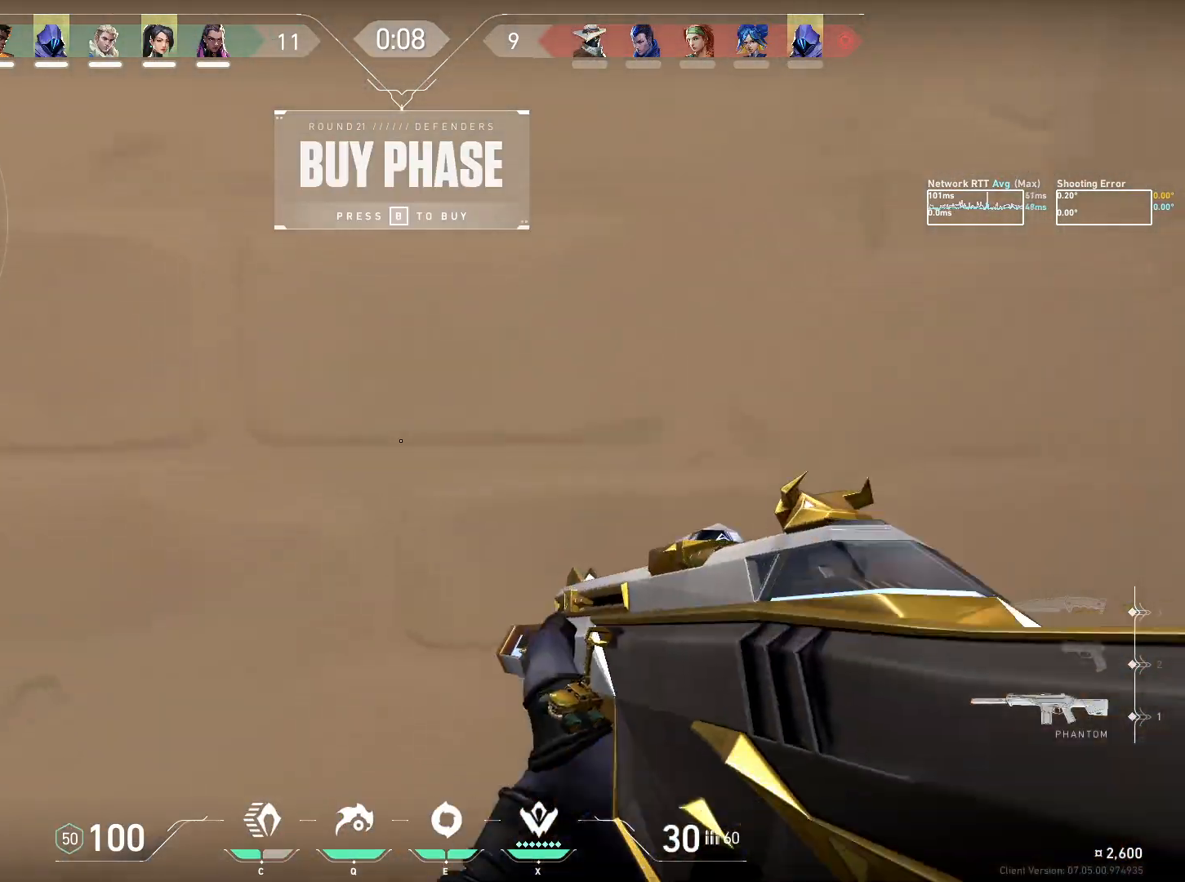
{"keys": ["ctrl", "d", "s"], "mouse": [], "events": [[50, "d", "down"], [350, "s", "down"]]}
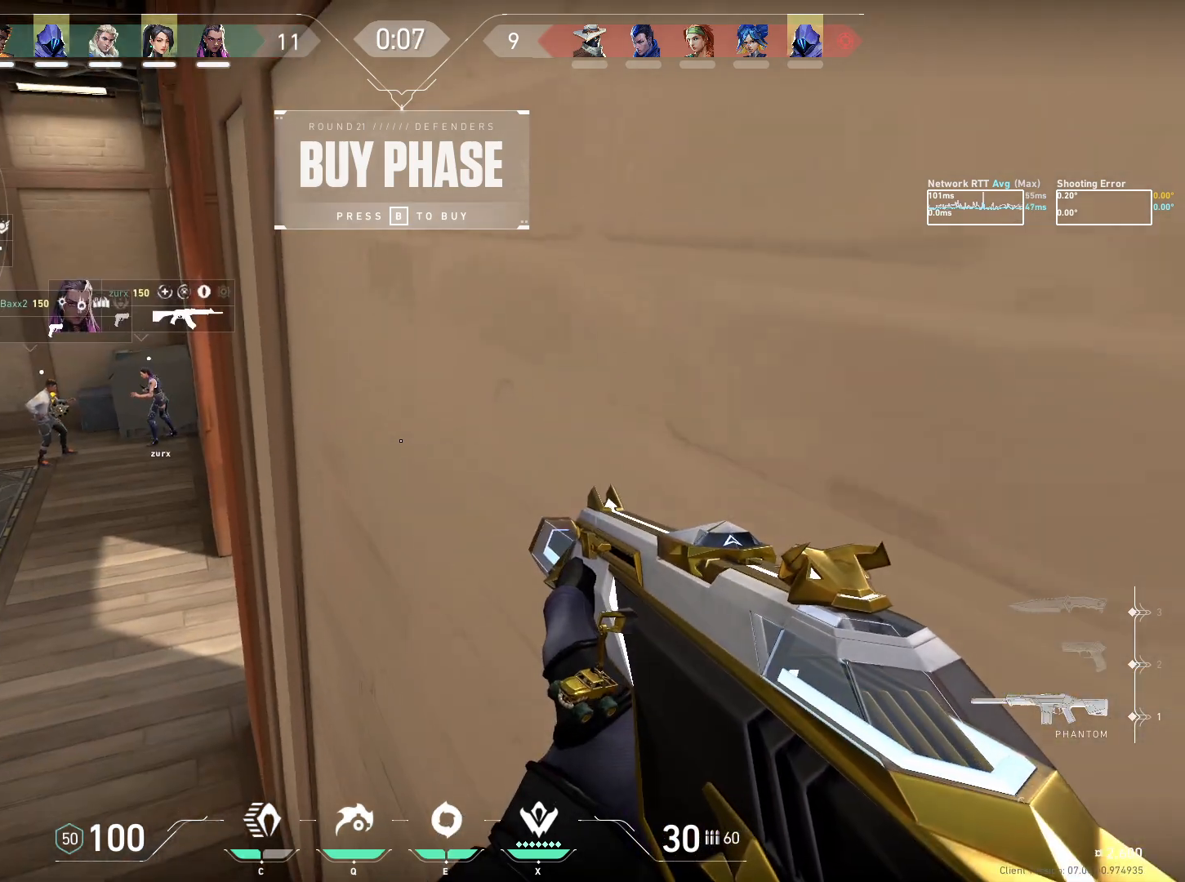
{"keys": ["ctrl", "d", "s"], "mouse": [], "events": []}
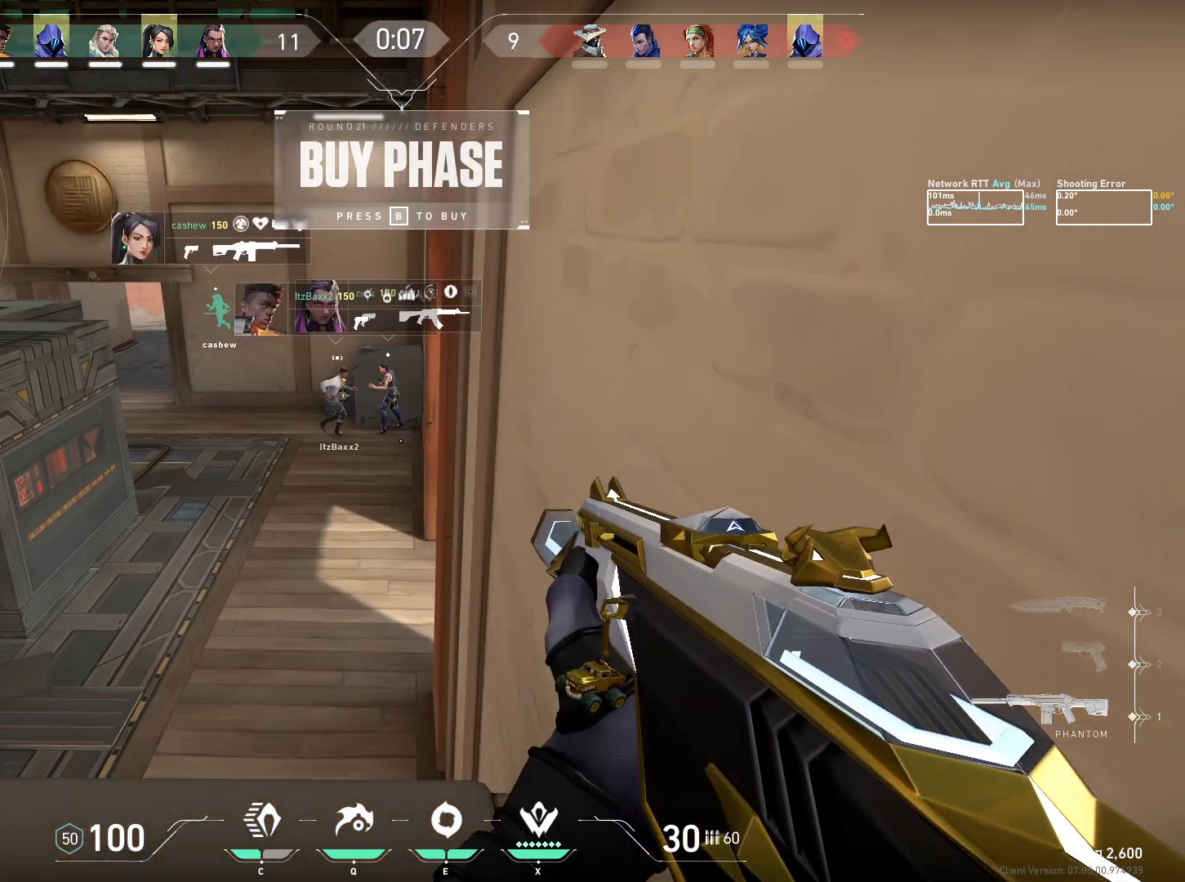
{"keys": [], "mouse": [], "events": [[184, "d", "up"], [184, "s", "up"], [284, "ctrl", "up"]]}